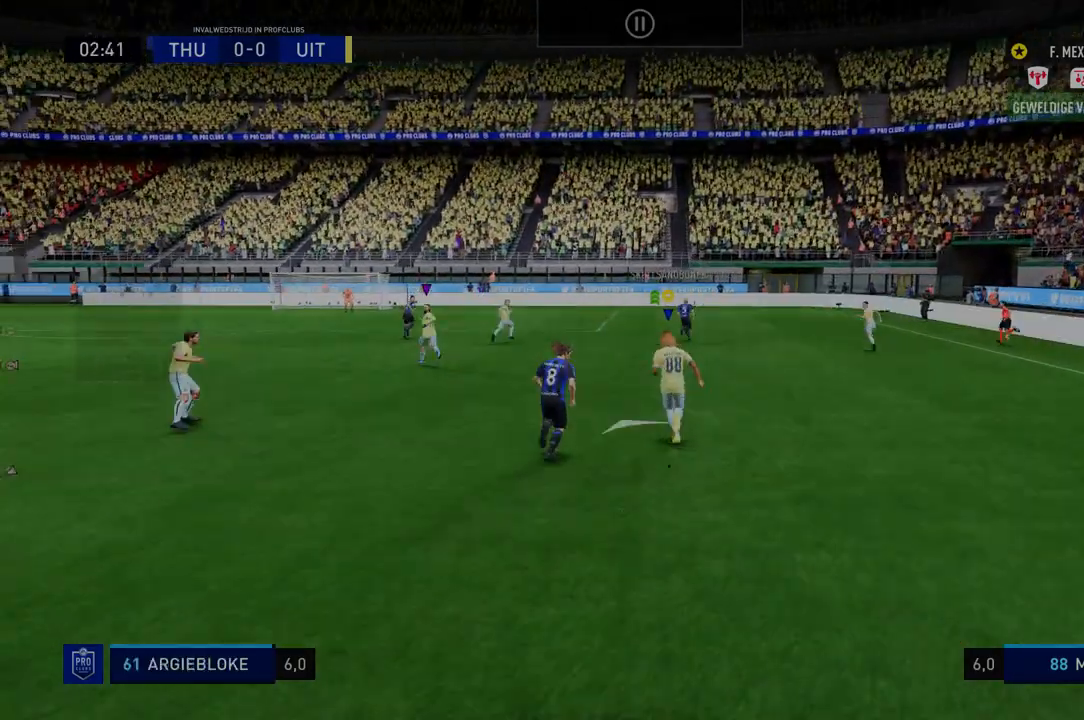
Gameplay with a controller (Xbox layout); each line is a JSON object with the inputs held at the frame after it. "events" lists button and stick changes between this image and that frame as [ms after this image, input, new state], when the widget could be followed in between. Not read: L3 R3.
{"buttons": [], "left_stick": "center", "right_stick": "center", "events": [[499, "R2", "up"]]}
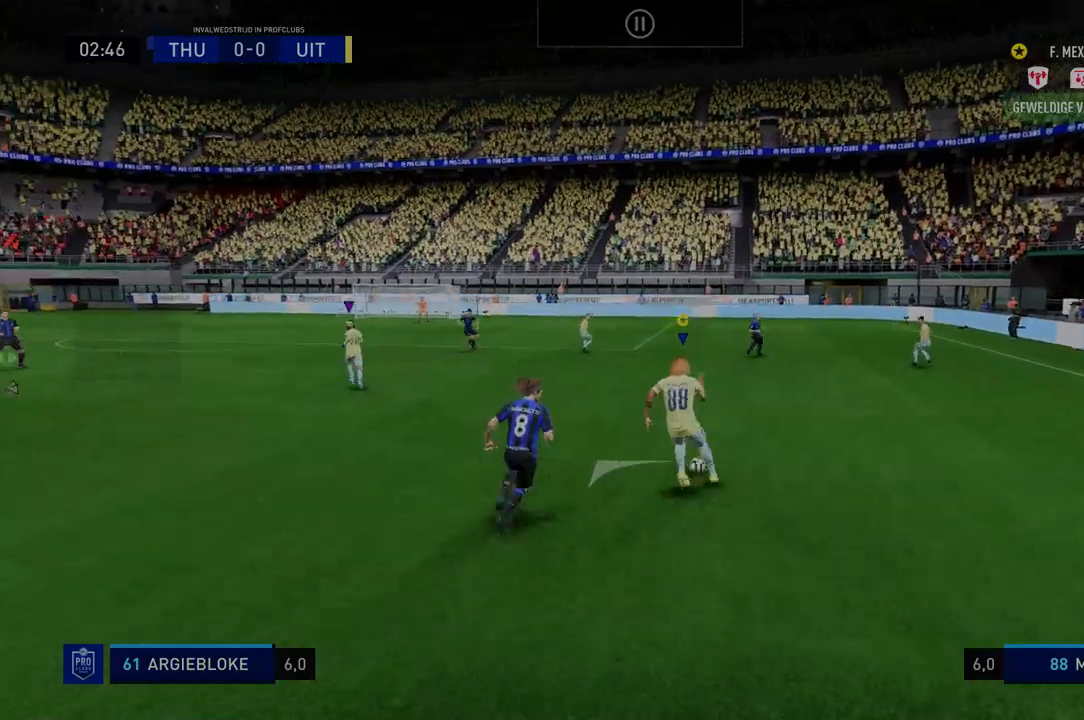
{"buttons": ["R2"], "left_stick": "center", "right_stick": "center", "events": [[71, "R2", "down"], [285, "R2", "up"], [499, "R2", "down"]]}
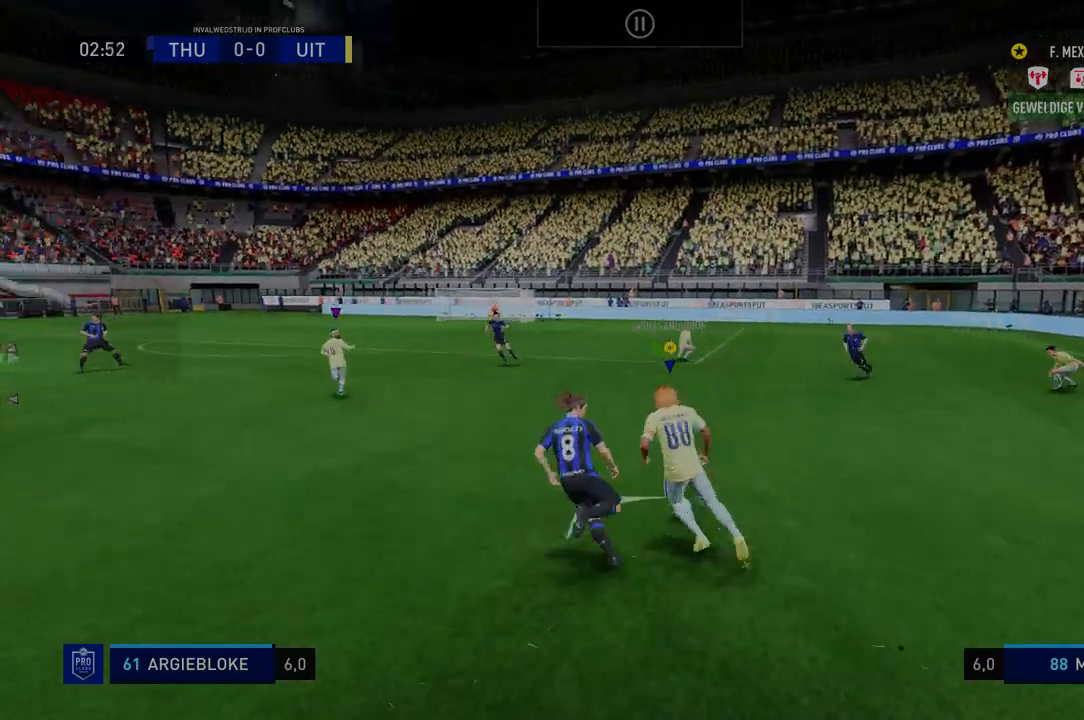
{"buttons": ["R2"], "left_stick": "center", "right_stick": "center", "events": []}
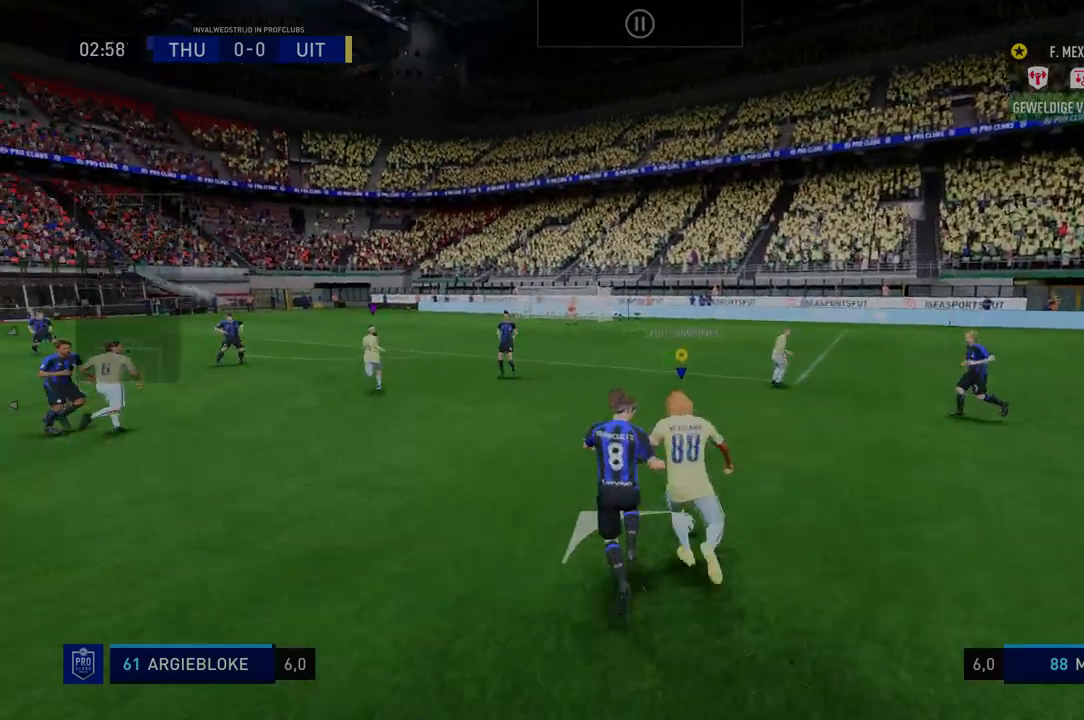
{"buttons": ["R2"], "left_stick": "center", "right_stick": "center", "events": []}